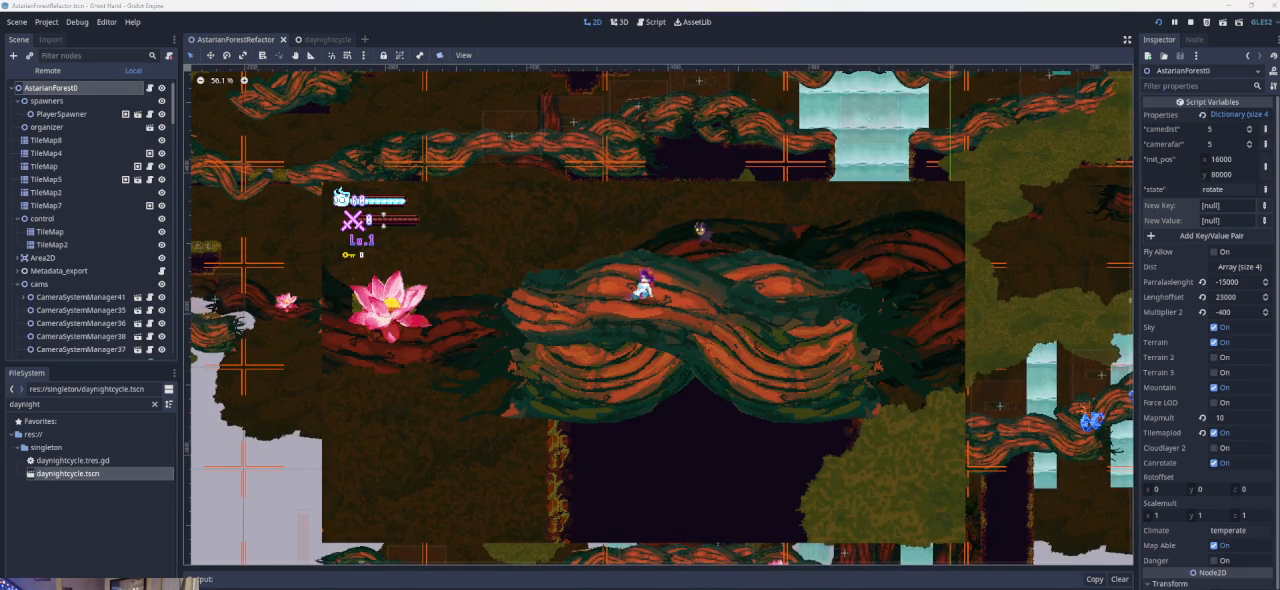
Gameplay with a controller (PlayStation layout); each line is a JSON object with the inputs held at the frame after it. "events" lists button and stick changes between this image and that frame as [ms after this image, input, new state], when the widget could be followed in between. Not read: right_stick.
{"buttons": [], "left_stick": "right", "events": [[200, "left_stick", "right"]]}
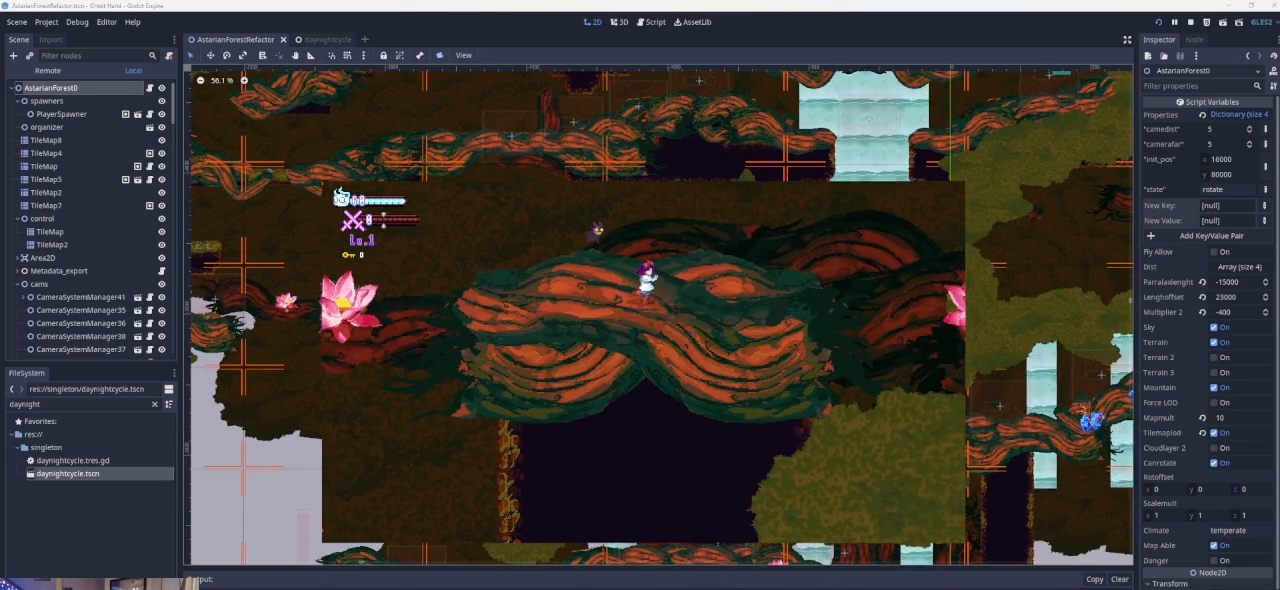
{"buttons": [], "left_stick": "right", "events": []}
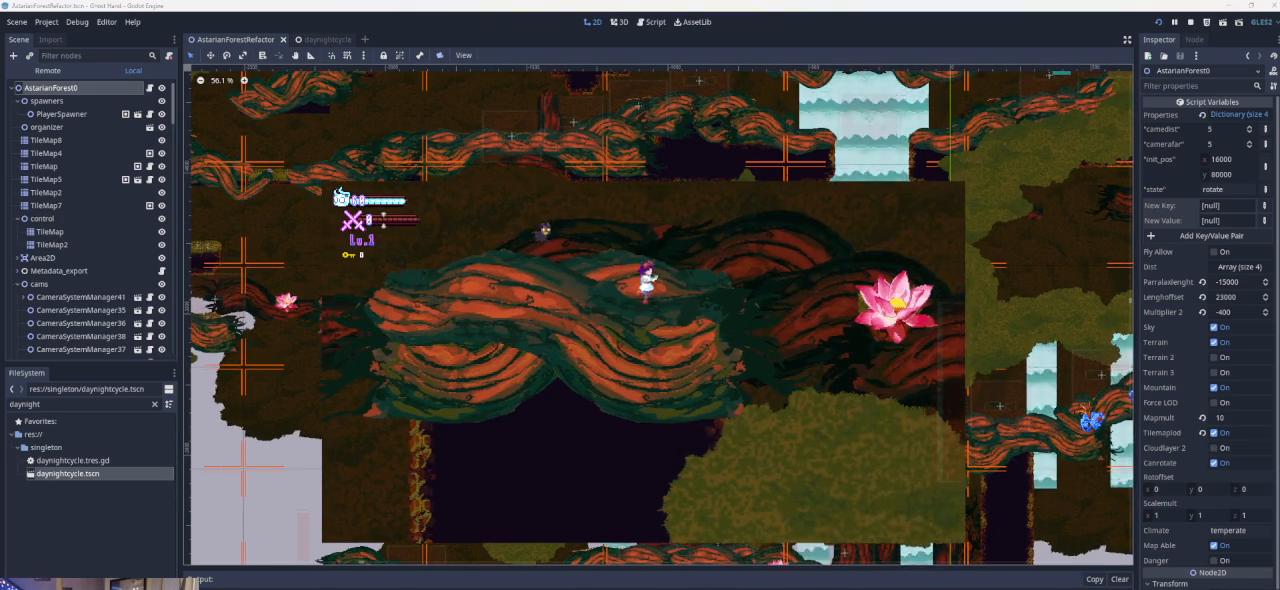
{"buttons": [], "left_stick": "right", "events": [[133, "CROSS", "down"], [433, "CROSS", "up"]]}
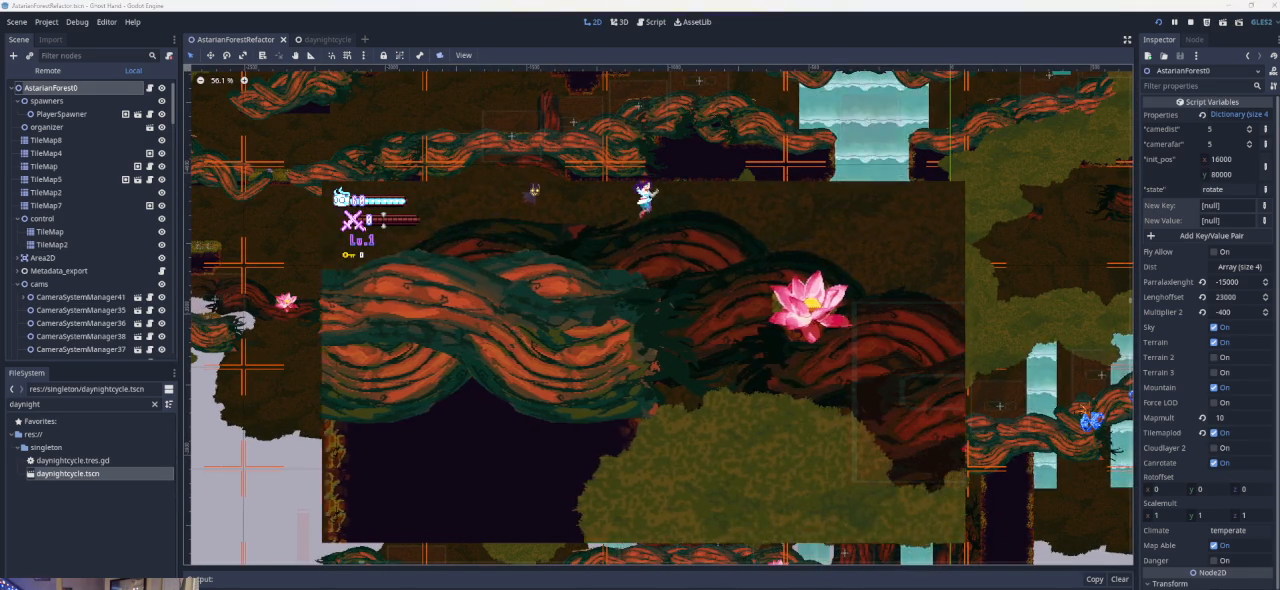
{"buttons": ["CROSS"], "left_stick": "right", "events": [[300, "CROSS", "down"]]}
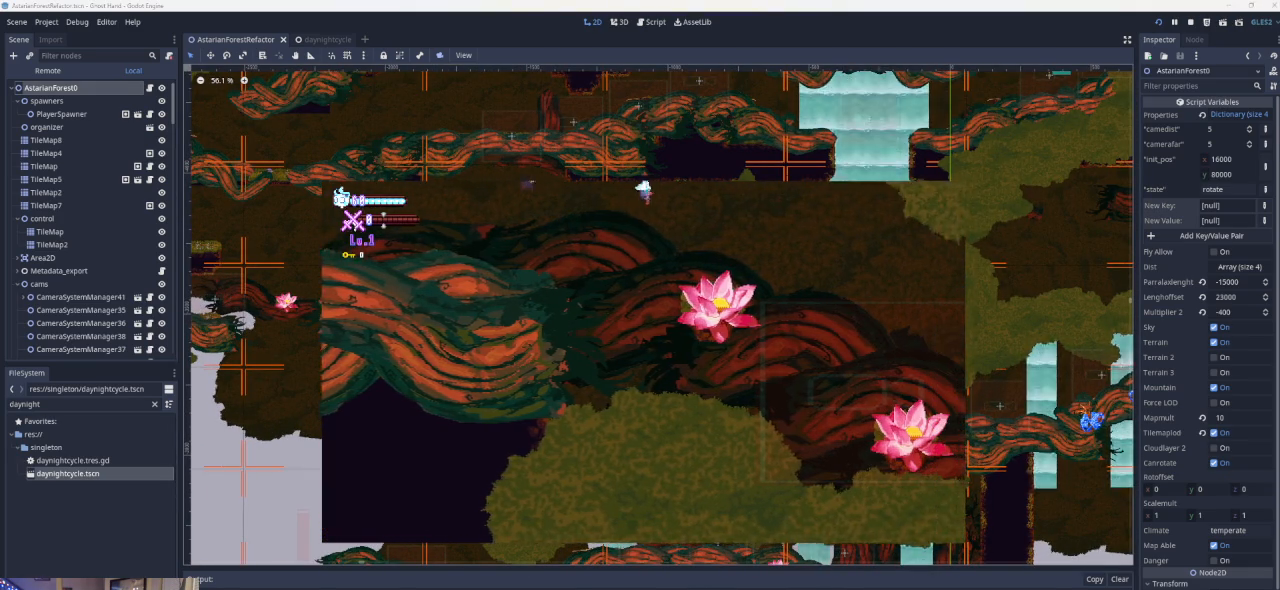
{"buttons": [], "left_stick": "right", "events": [[67, "CROSS", "up"]]}
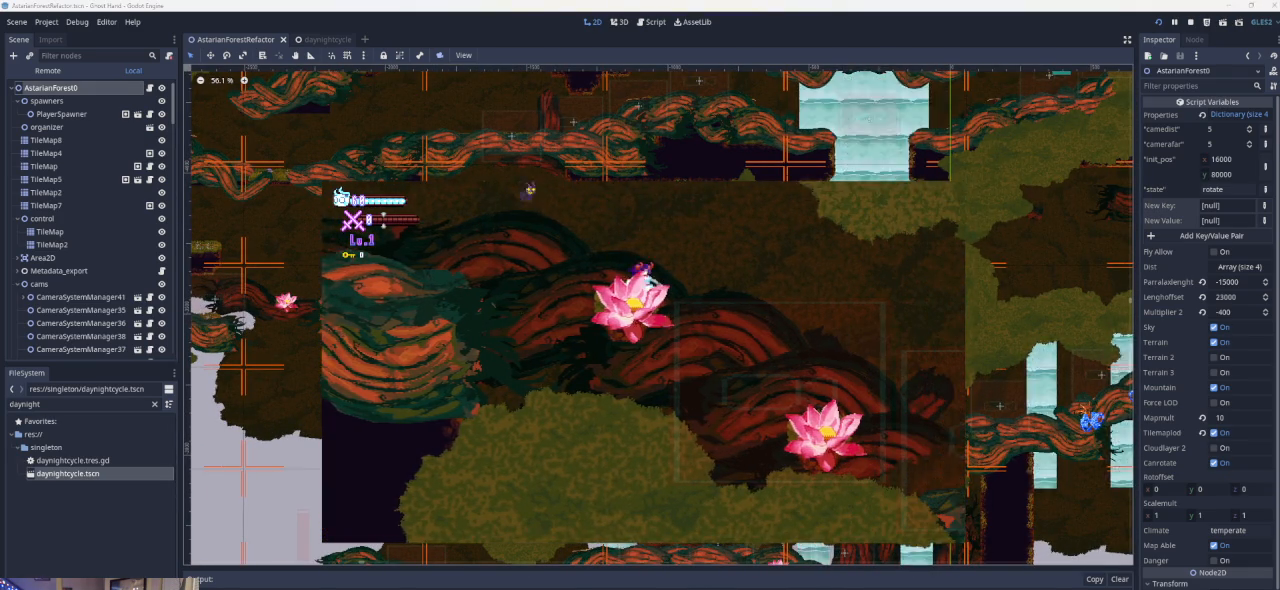
{"buttons": [], "left_stick": "center", "events": [[33, "left_stick", "center"], [200, "CROSS", "down"], [200, "left_stick", "left"], [333, "left_stick", "center"], [467, "CROSS", "up"]]}
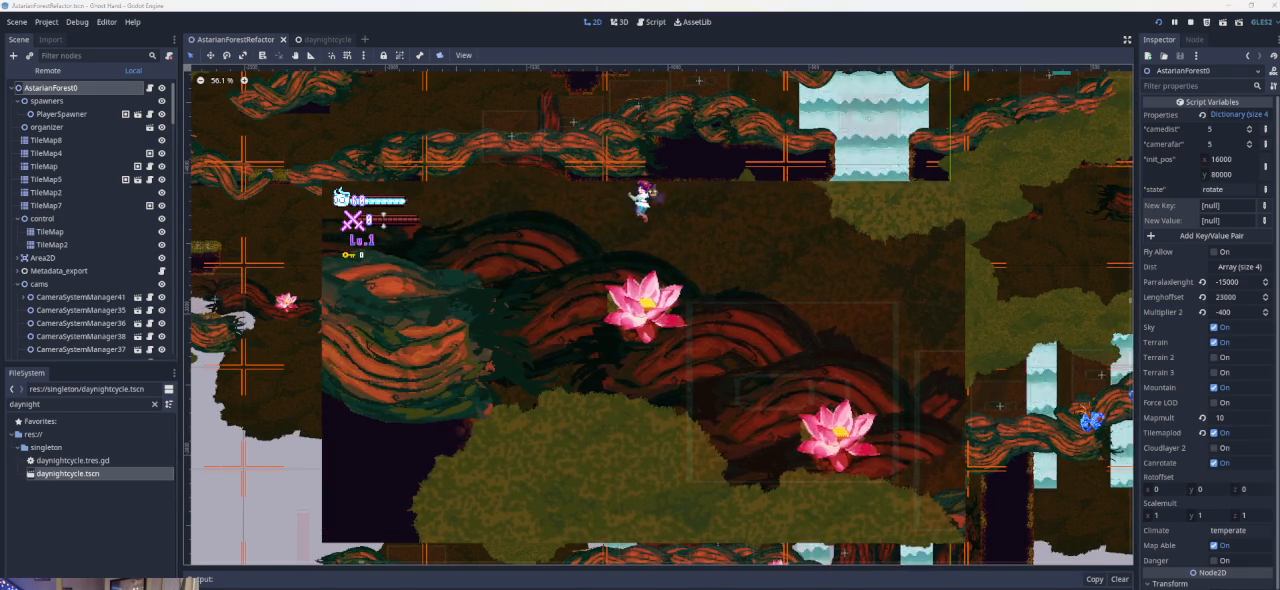
{"buttons": [], "left_stick": "center", "events": [[67, "left_stick", "left"], [133, "left_stick", "center"]]}
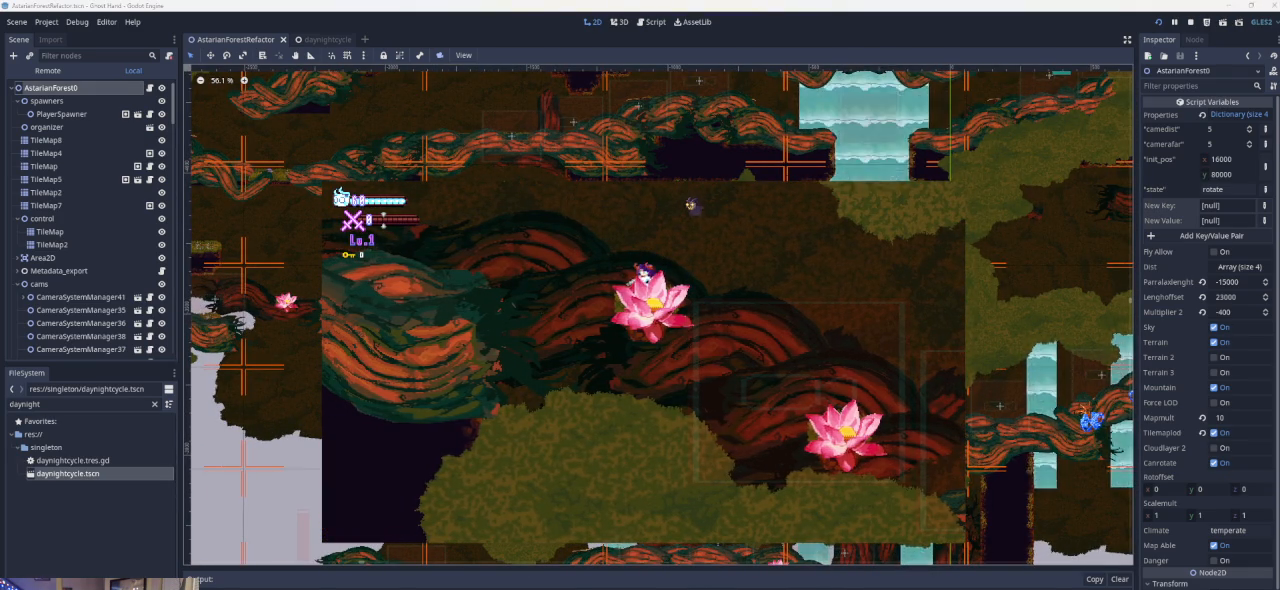
{"buttons": [], "left_stick": "center", "events": []}
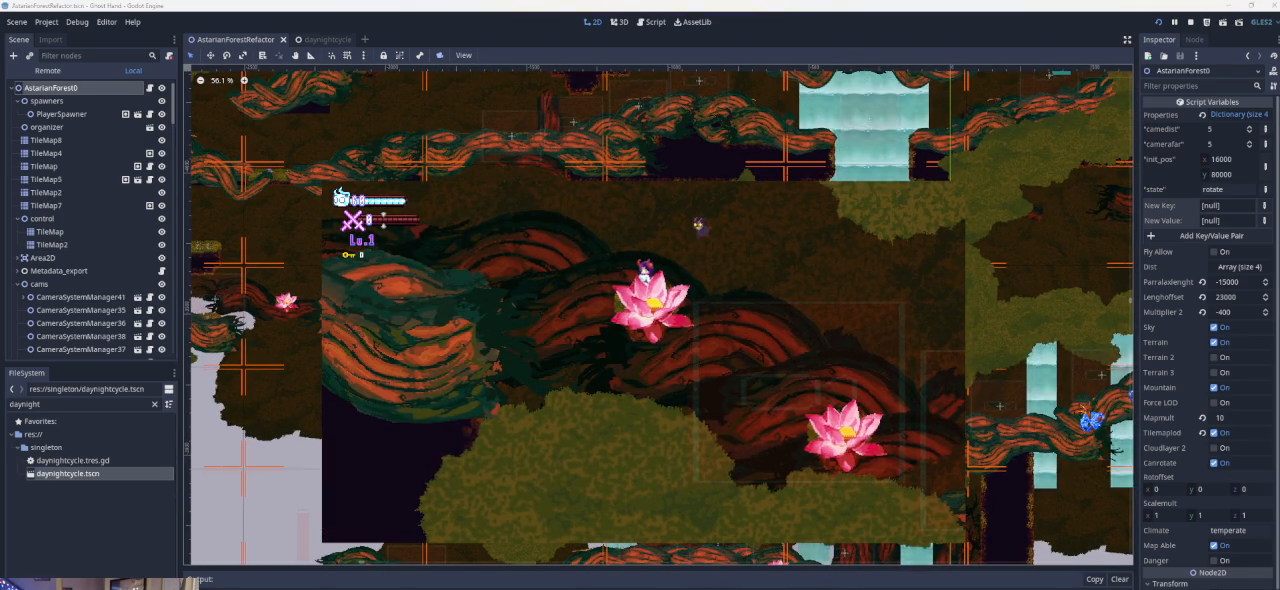
{"buttons": [], "left_stick": "center", "events": []}
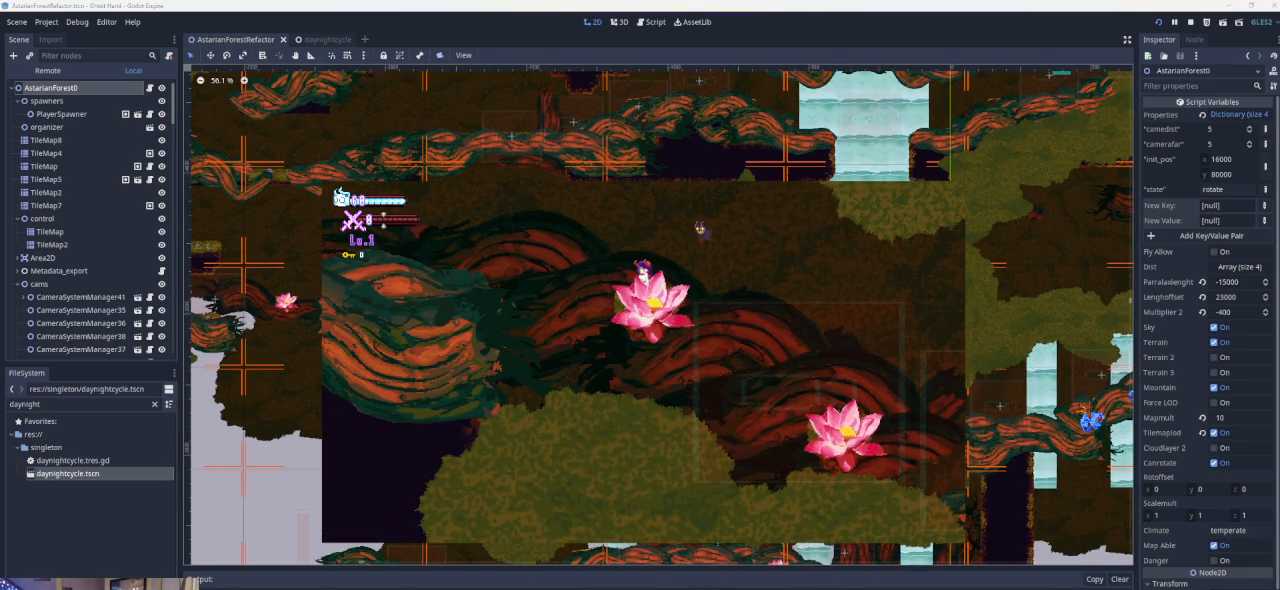
{"buttons": [], "left_stick": "center", "events": []}
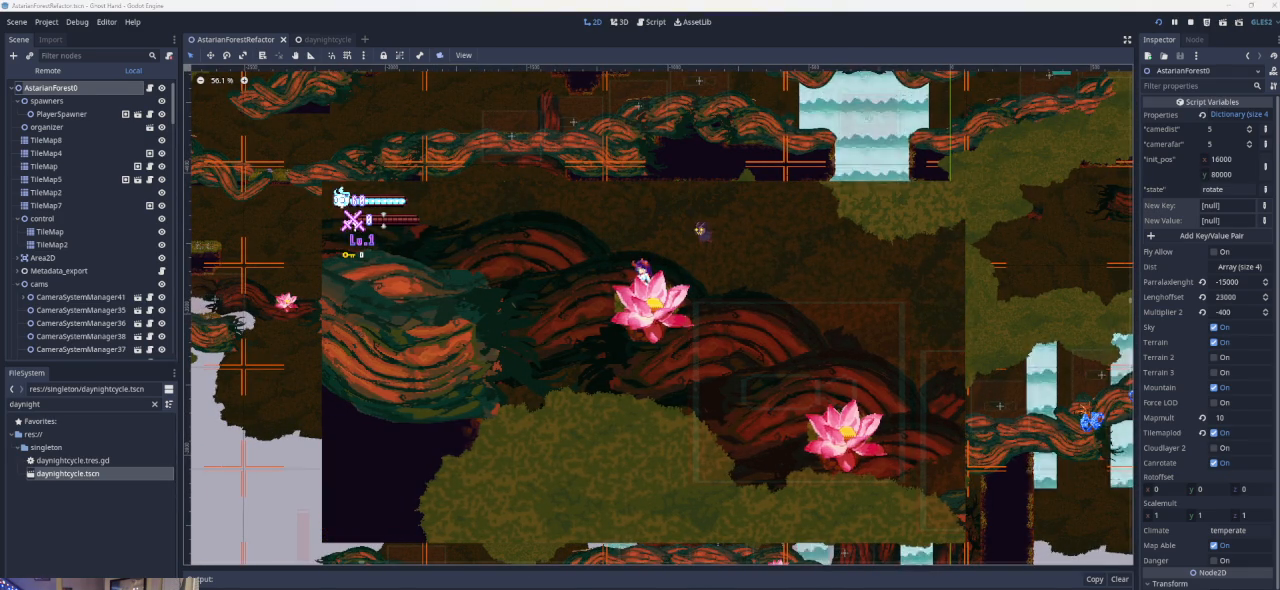
{"buttons": [], "left_stick": "center", "events": []}
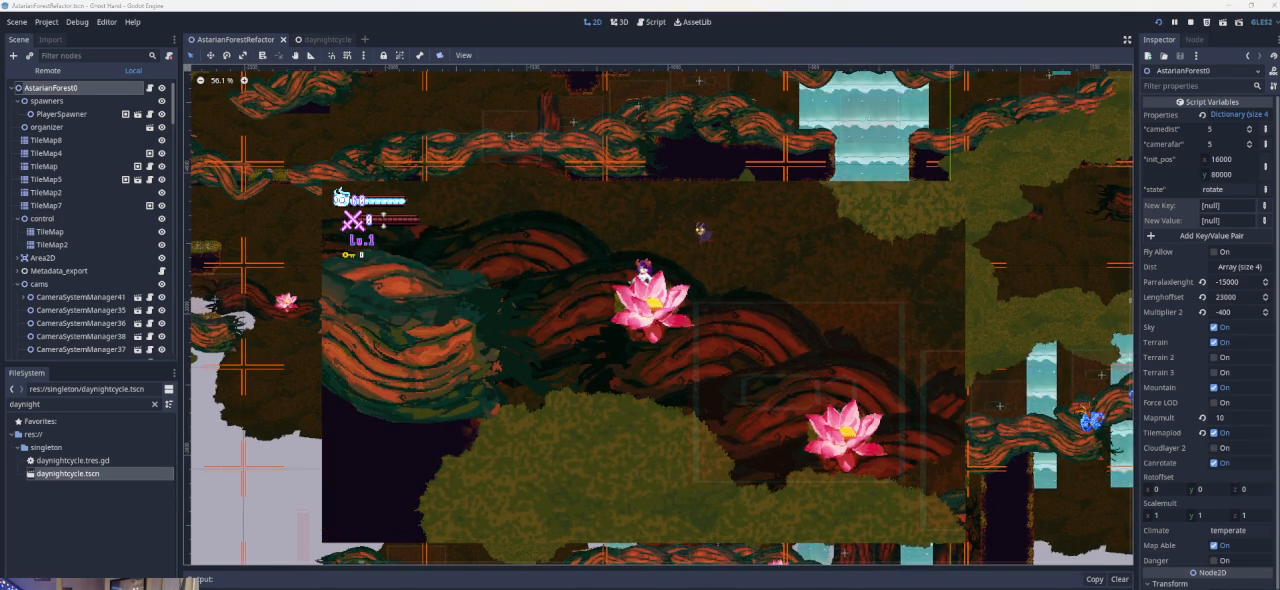
{"buttons": [], "left_stick": "right", "events": [[400, "left_stick", "right"]]}
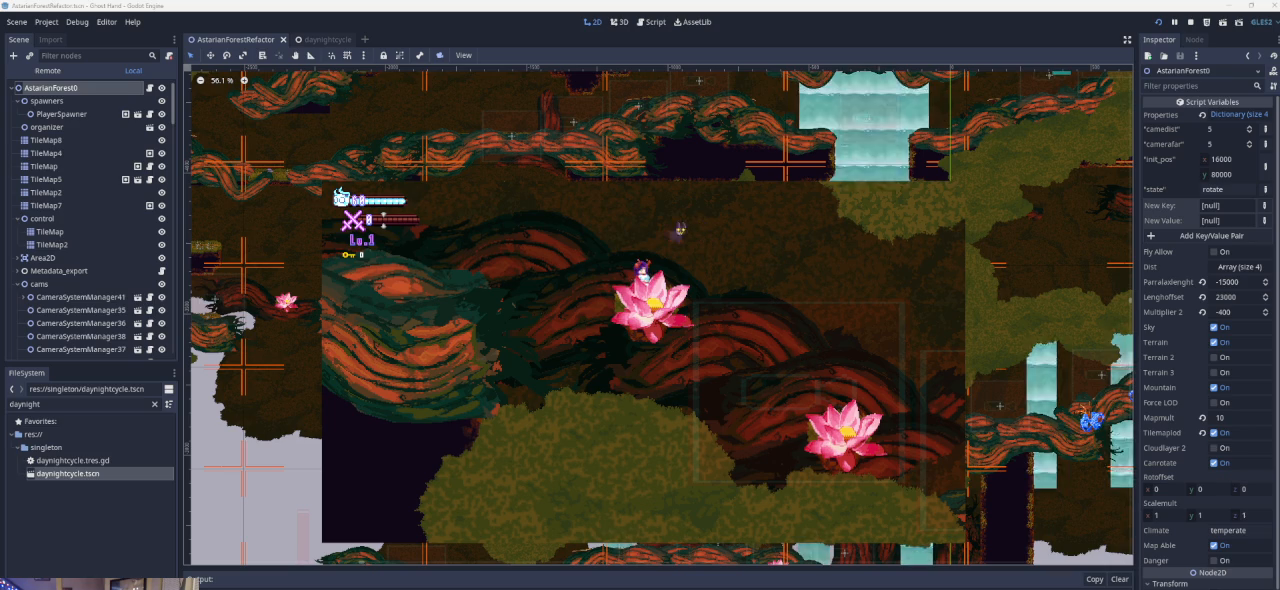
{"buttons": [], "left_stick": "center", "events": [[33, "left_stick", "center"]]}
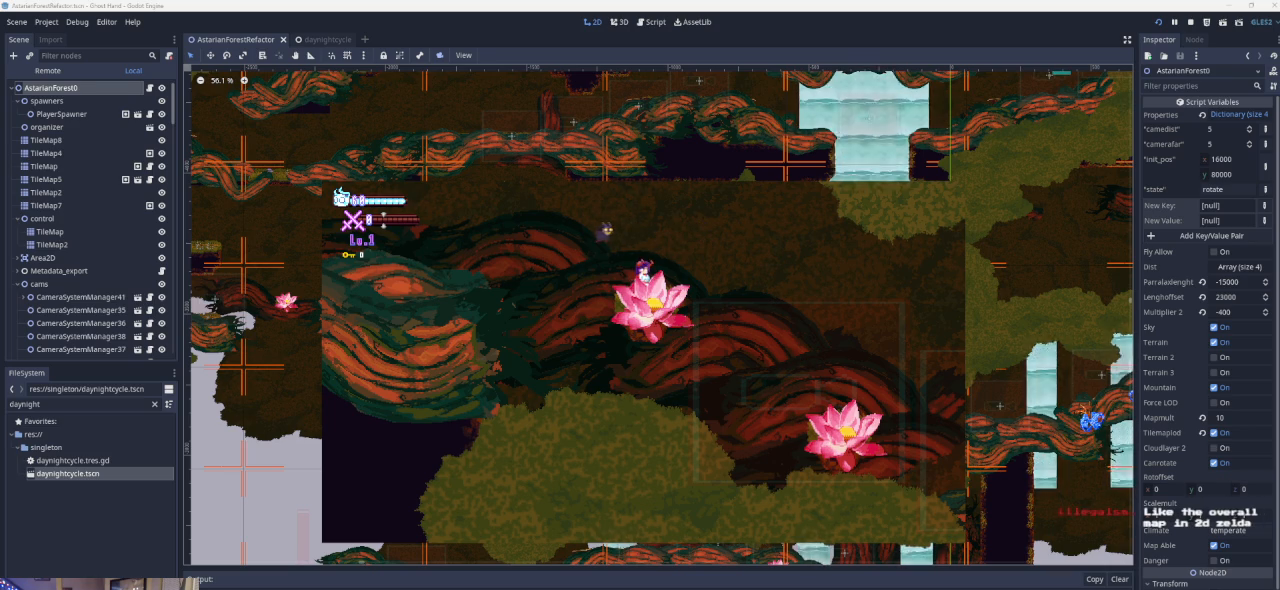
{"buttons": [], "left_stick": "center", "events": []}
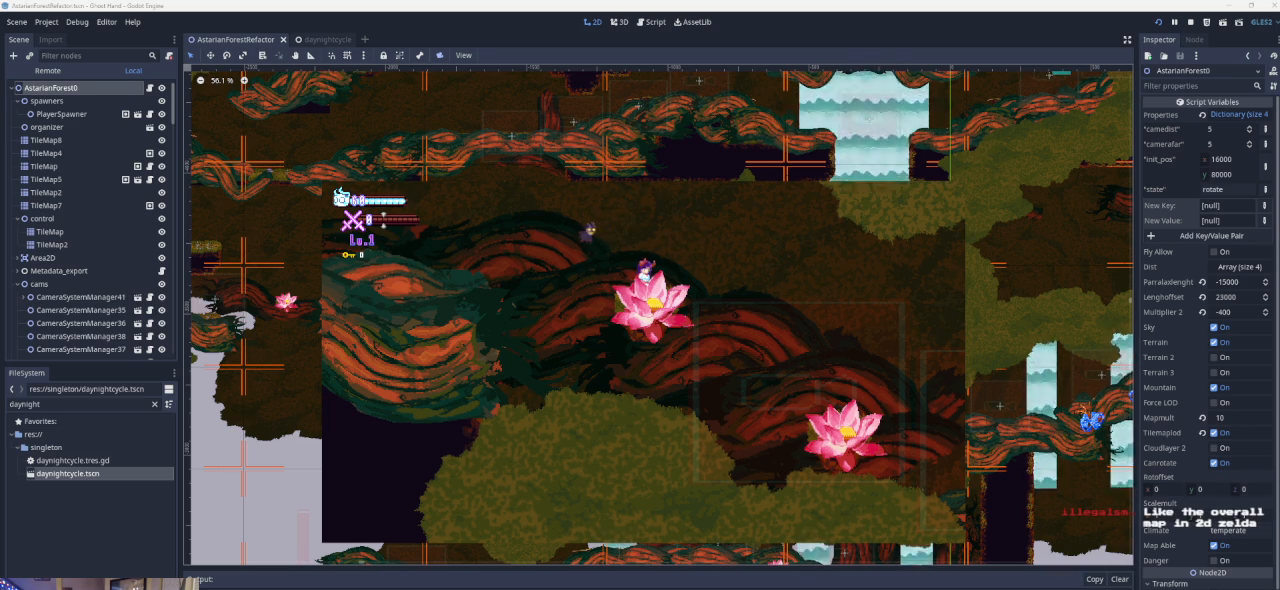
{"buttons": [], "left_stick": "center", "events": []}
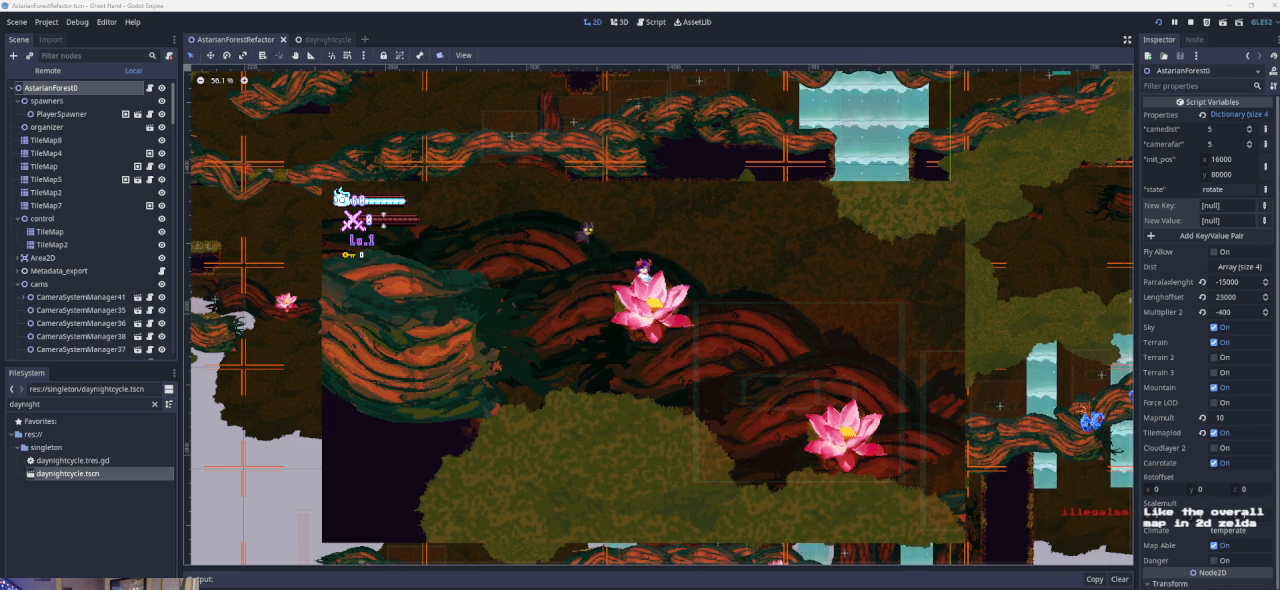
{"buttons": ["CROSS"], "left_stick": "right", "events": [[100, "left_stick", "right"], [133, "CROSS", "down"]]}
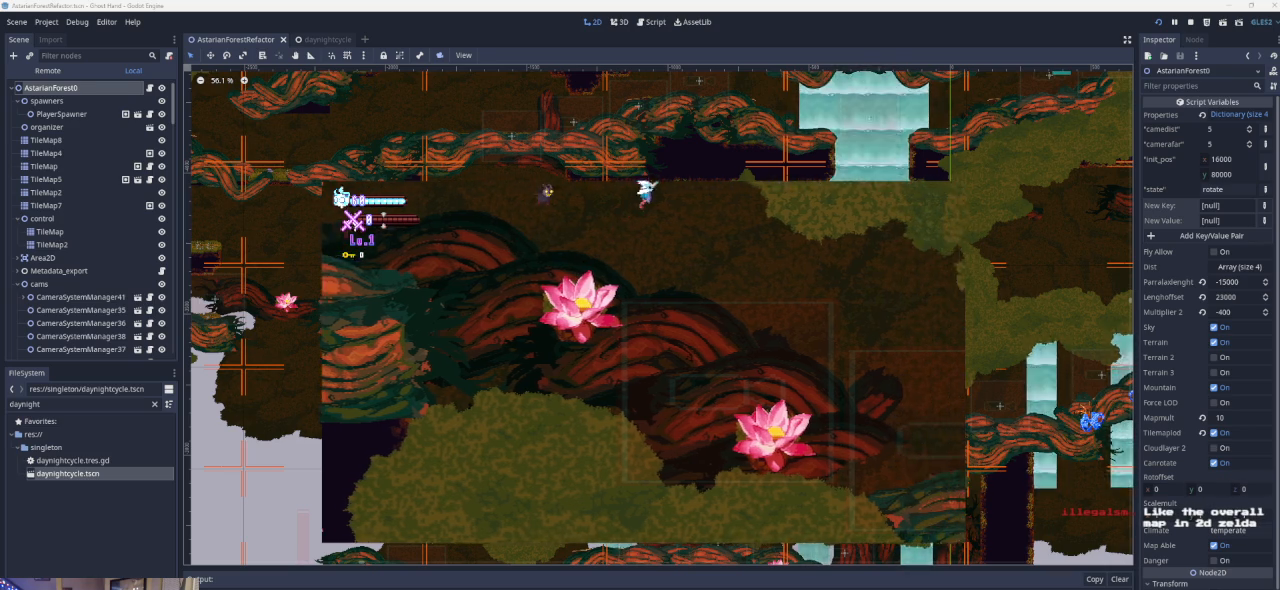
{"buttons": [], "left_stick": "right", "events": [[67, "CROSS", "up"]]}
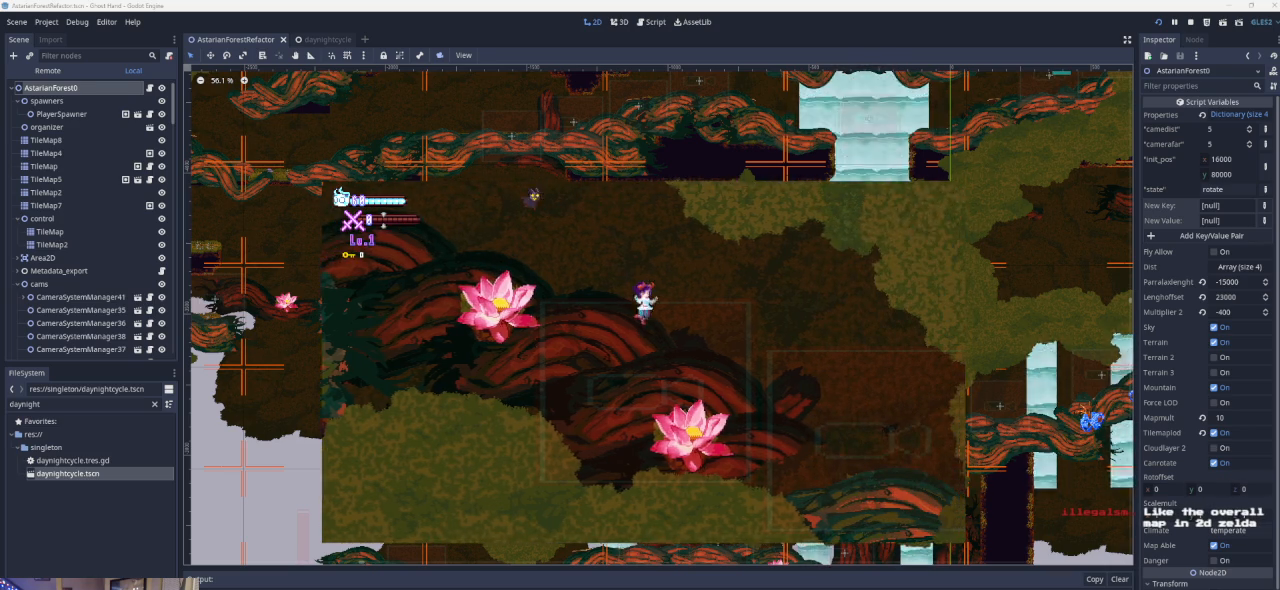
{"buttons": [], "left_stick": "center", "events": [[33, "left_stick", "center"]]}